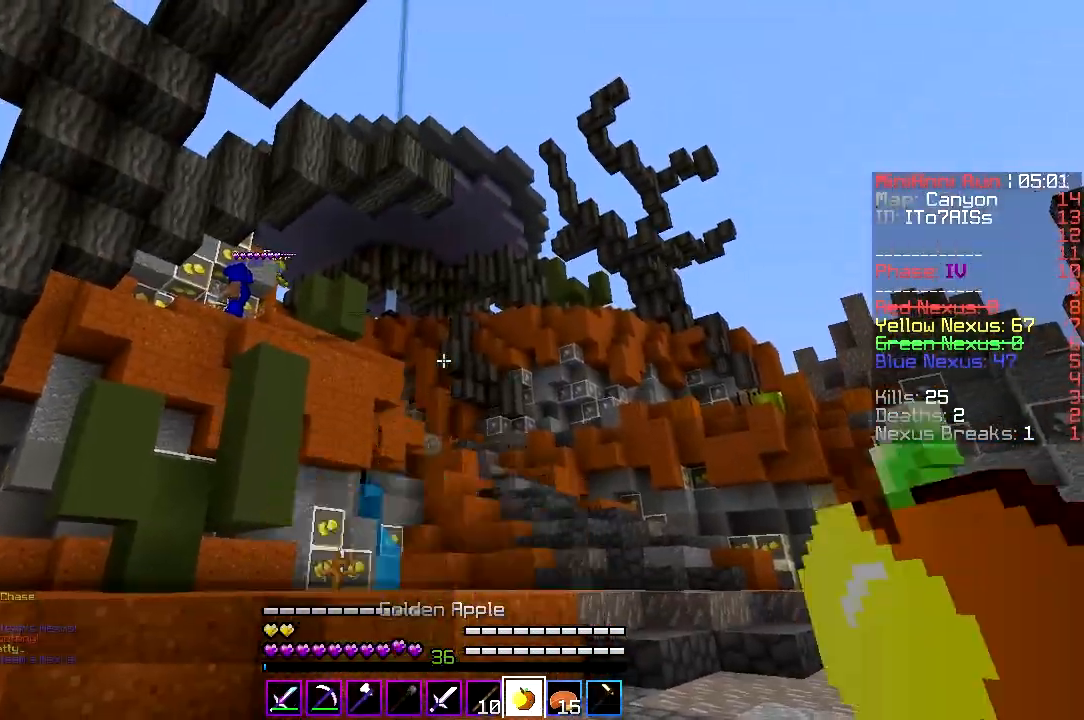
Gameplay with keyboard; each line is a JSON object with the keys held at the frame after it. "events" lists presses ("down") and releases ("up") of "a", "d", "s" and "w" between this image and that frame as [ms after this image, input, new state], when the widget could be followed in between. No other keys are recorded. Mouse input is not recorded.
{"keys": ["w"], "events": [[133, "d", "up"], [200, "w", "down"], [233, "a", "up"]]}
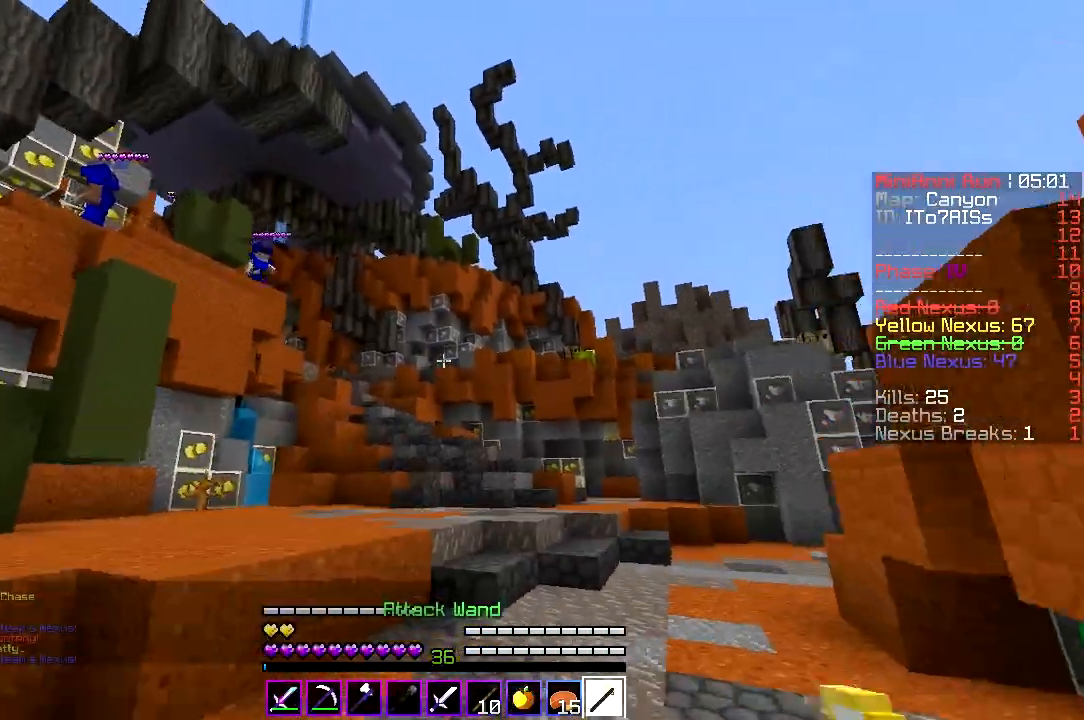
{"keys": ["d", "w"], "events": [[167, "d", "down"]]}
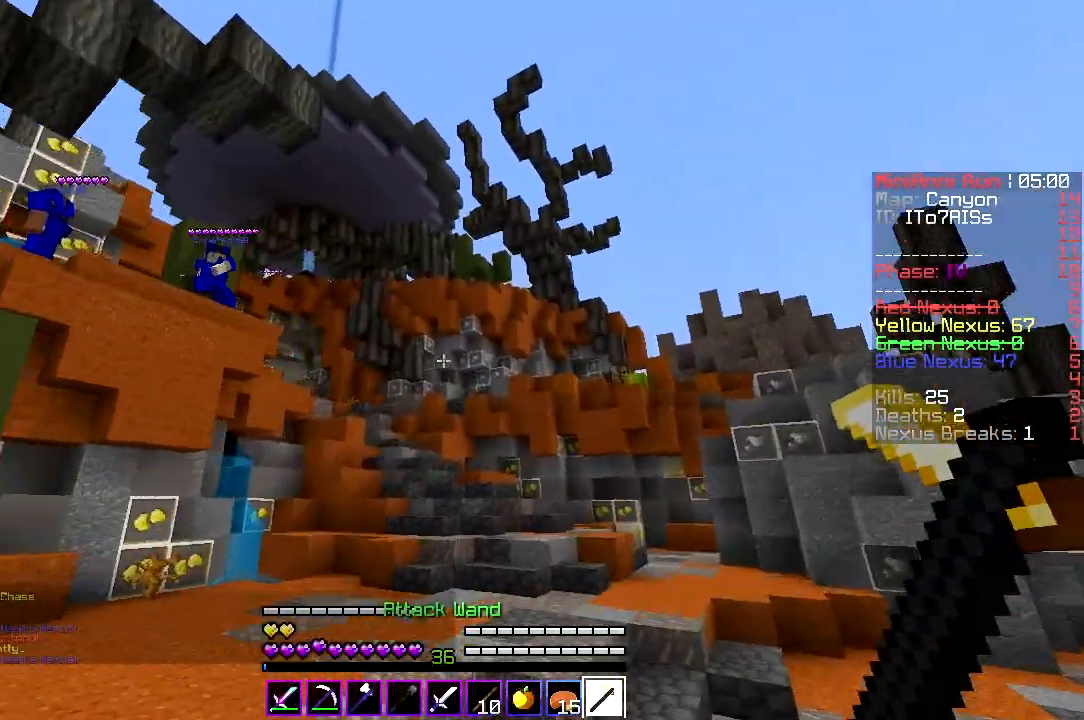
{"keys": ["d", "w"], "events": []}
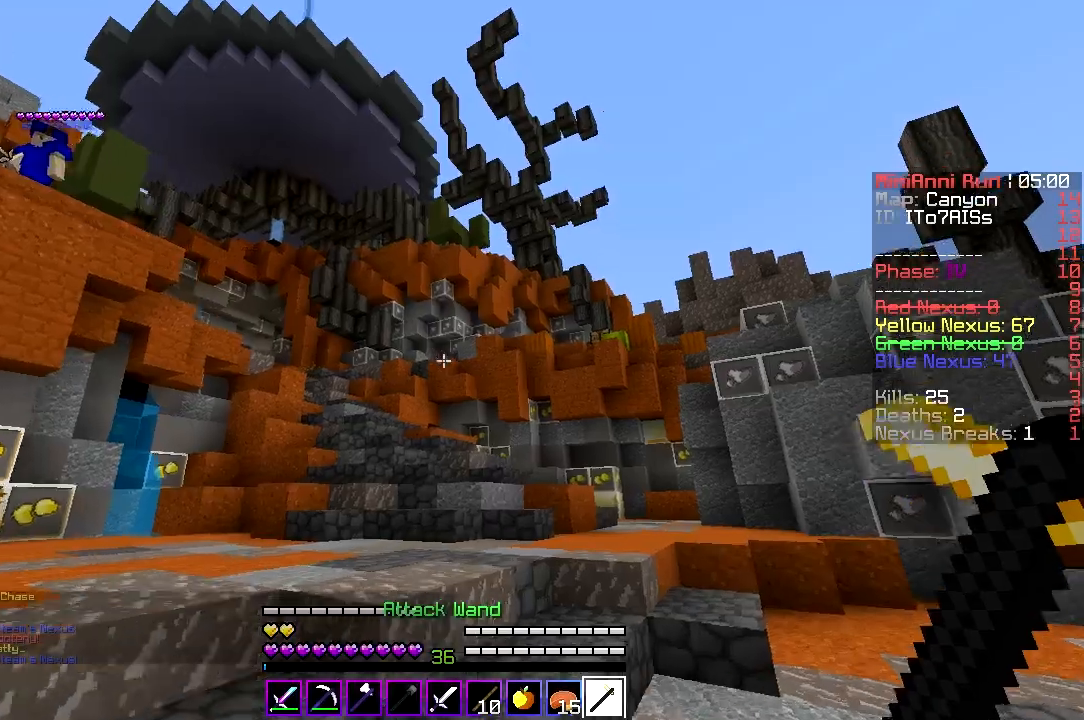
{"keys": ["w"], "events": [[433, "d", "up"]]}
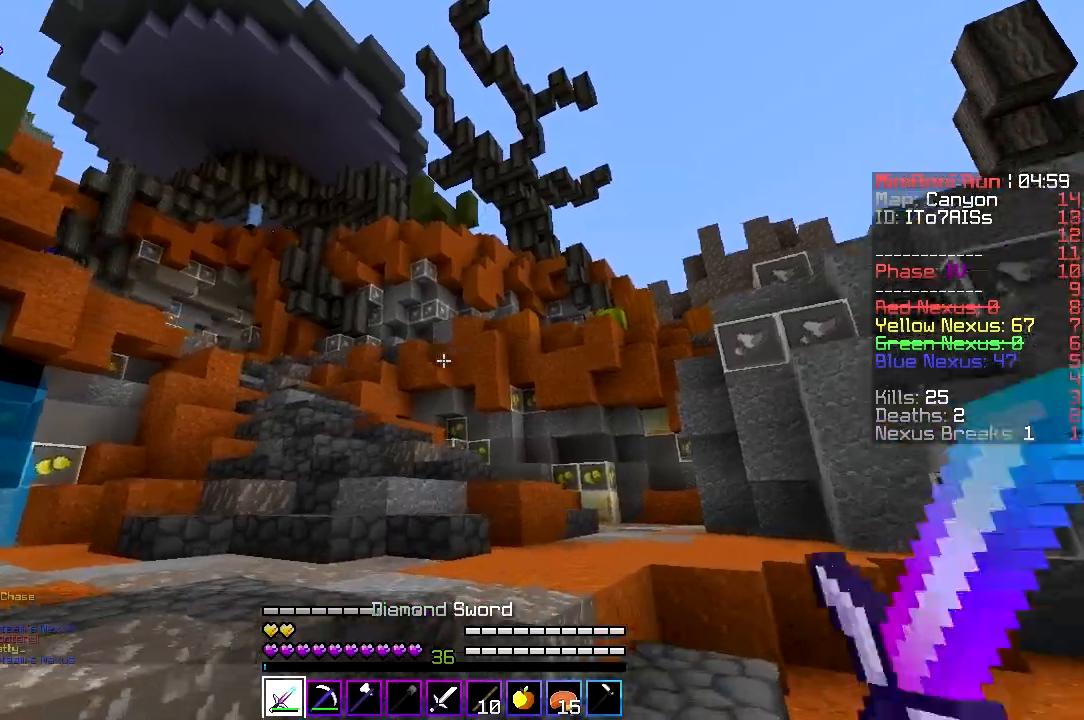
{"keys": ["w"], "events": []}
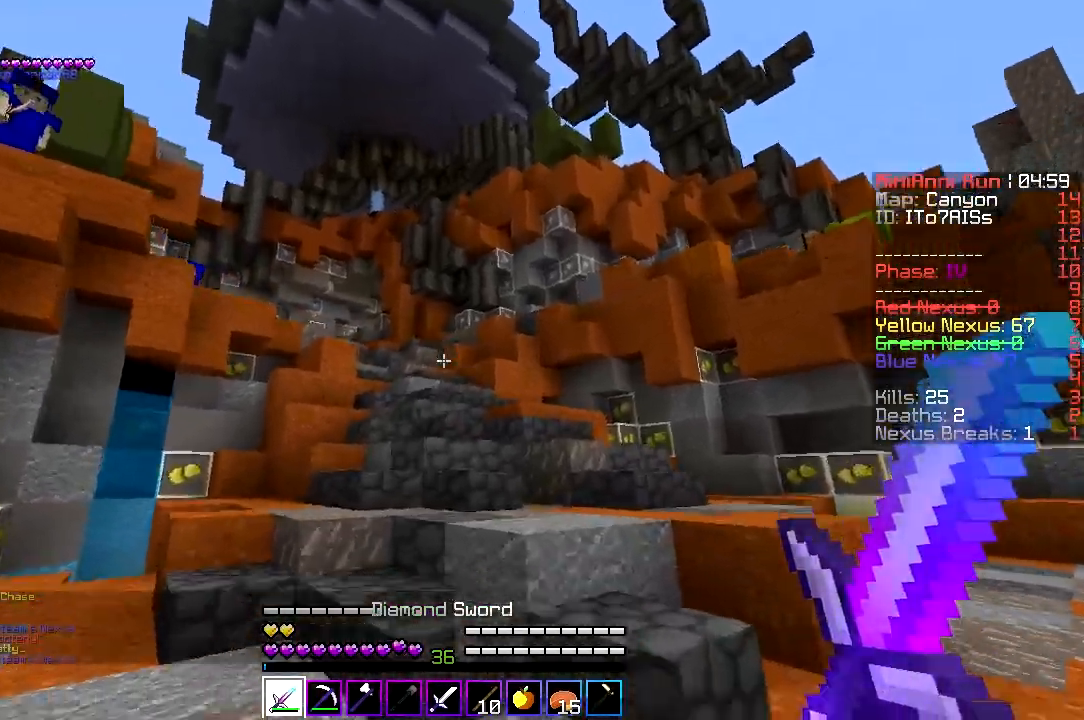
{"keys": ["w"], "events": []}
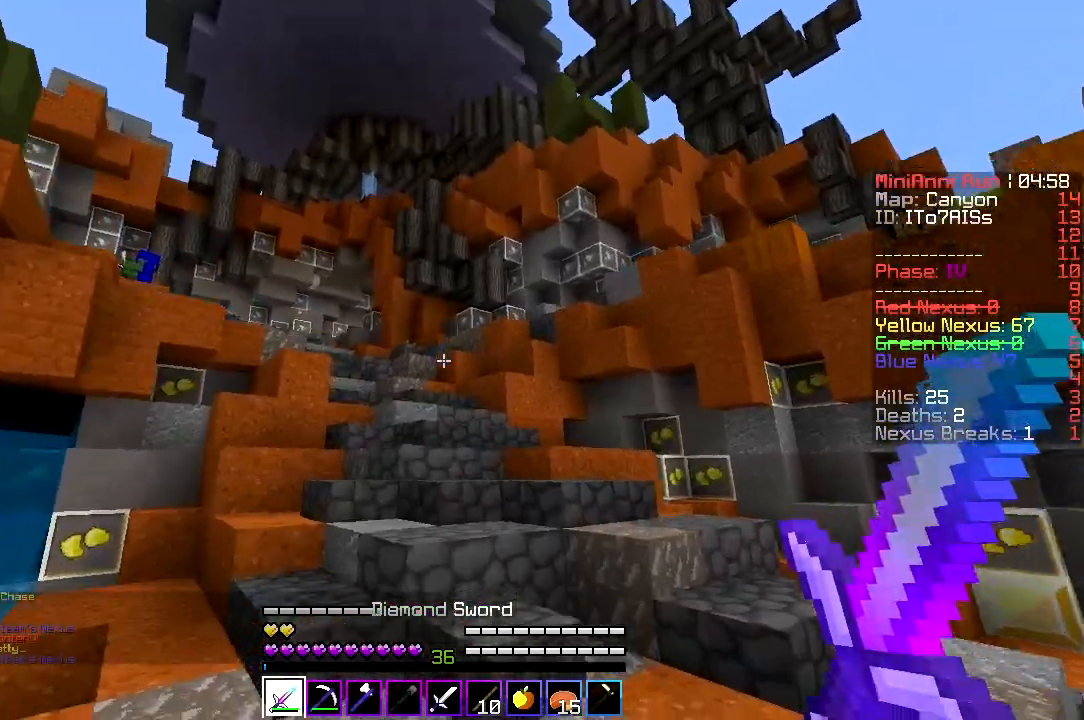
{"keys": ["w"], "events": []}
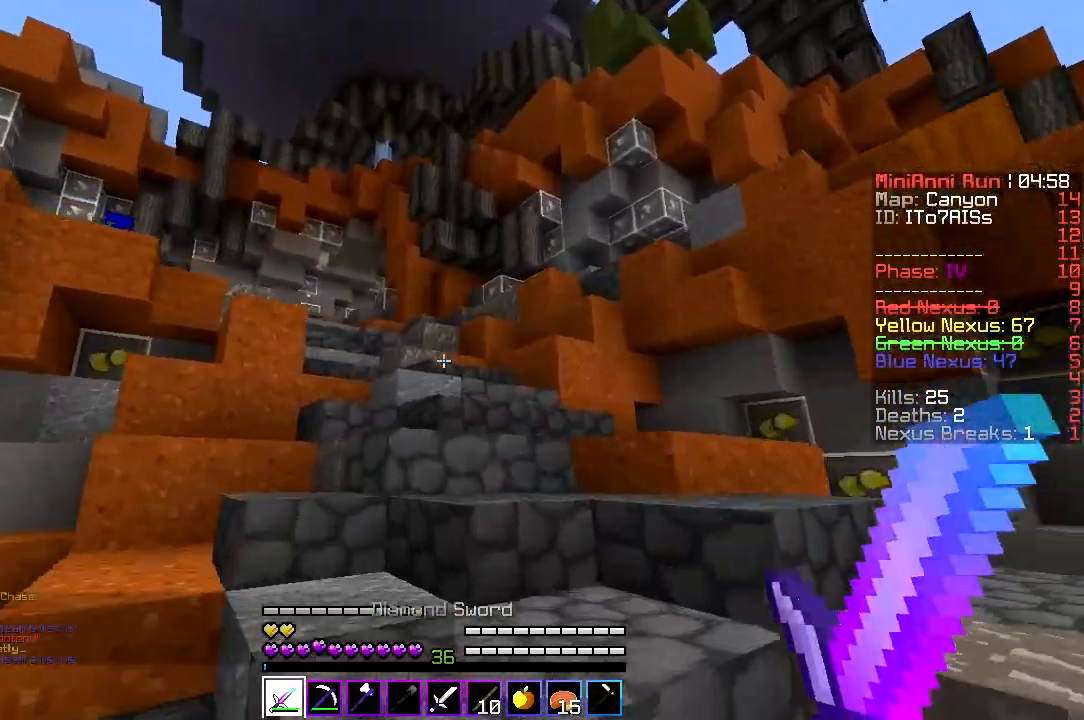
{"keys": ["w"], "events": []}
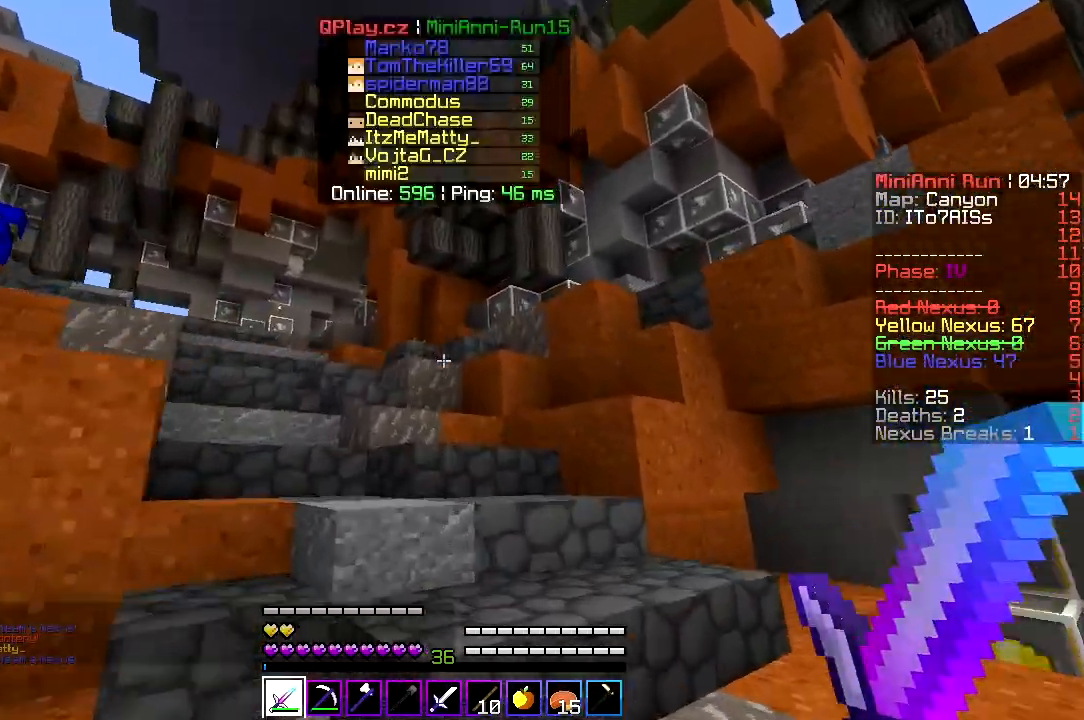
{"keys": ["w"], "events": []}
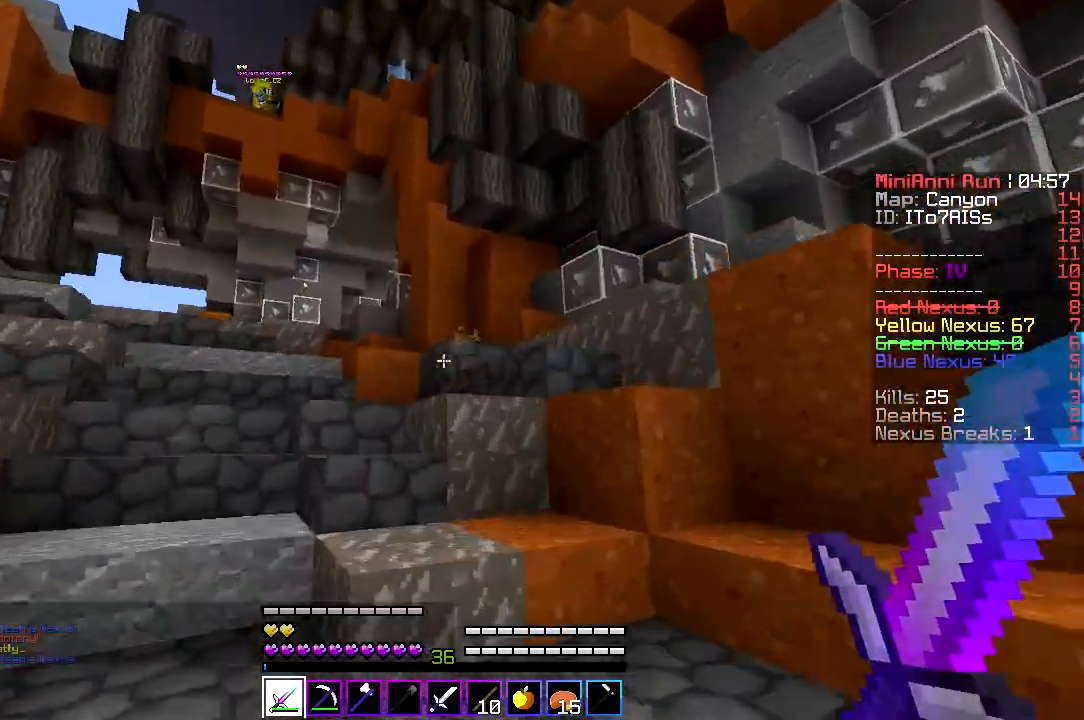
{"keys": ["w"], "events": []}
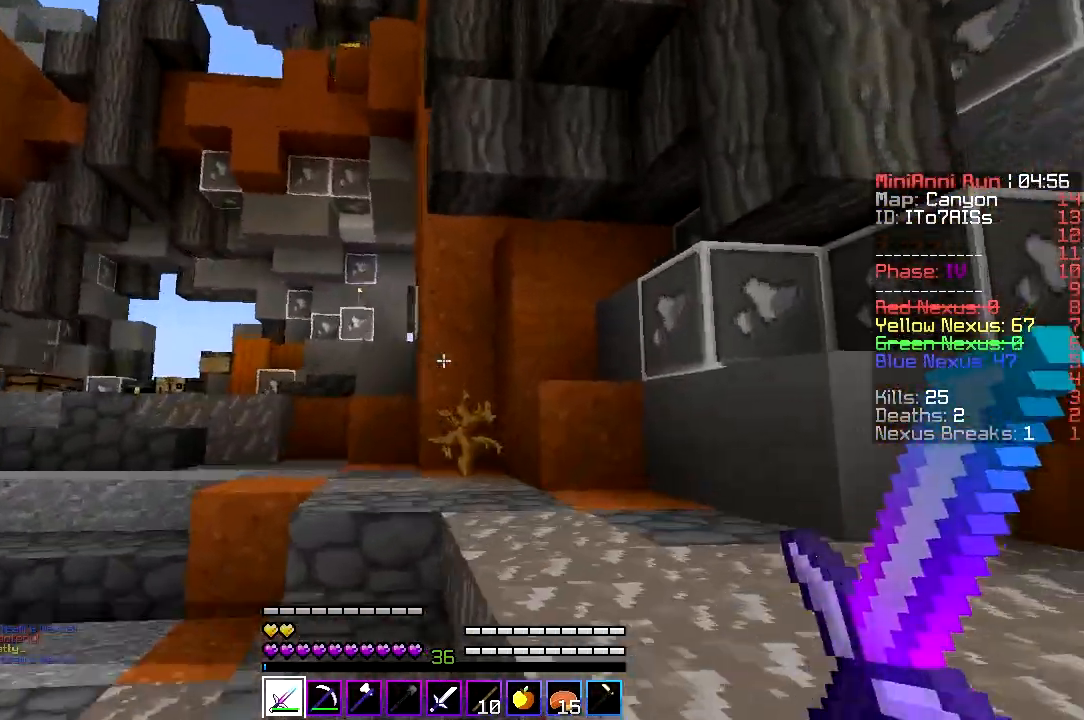
{"keys": ["d", "w"], "events": [[467, "d", "down"]]}
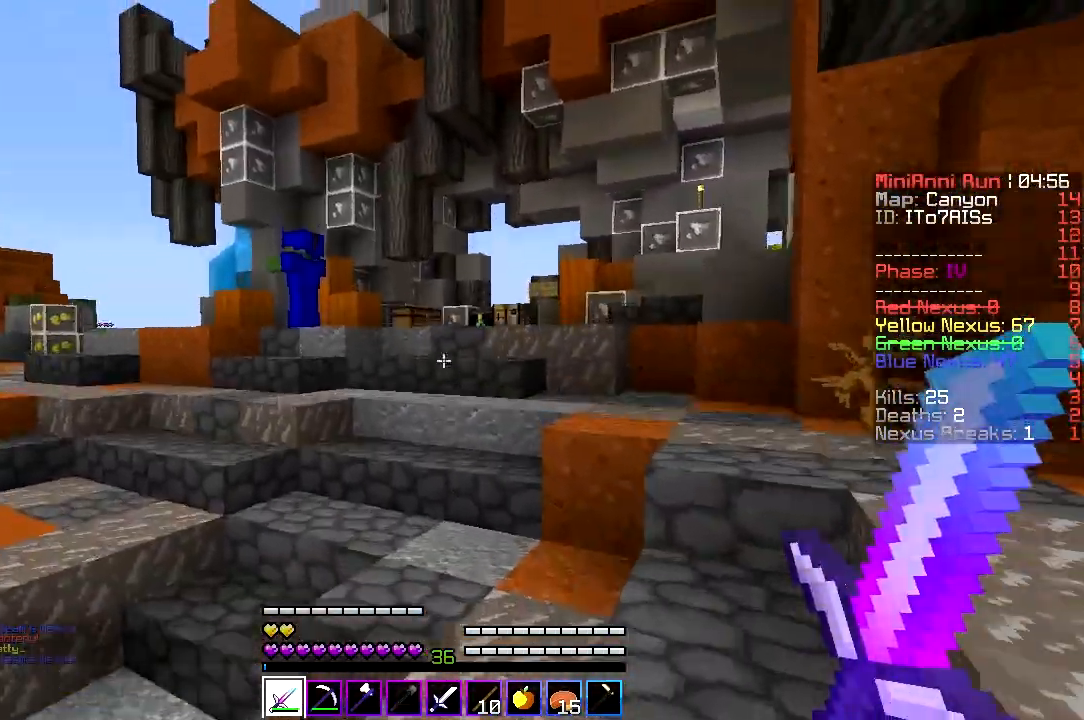
{"keys": ["w"], "events": [[300, "d", "up"]]}
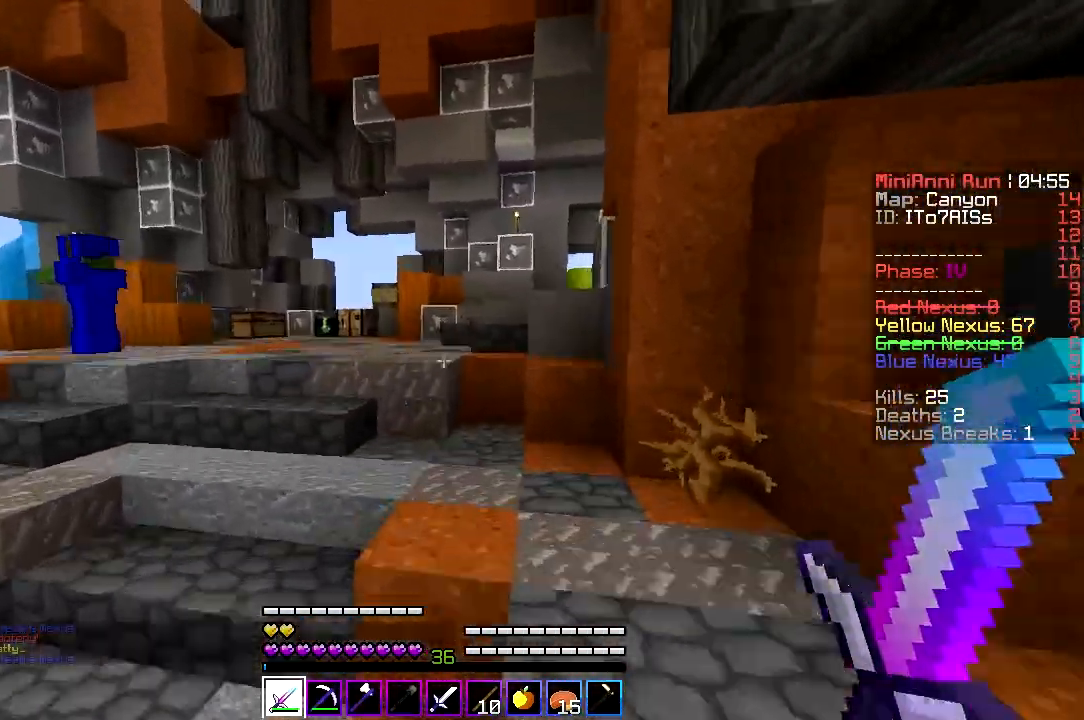
{"keys": ["w"], "events": [[133, "d", "down"], [400, "d", "up"]]}
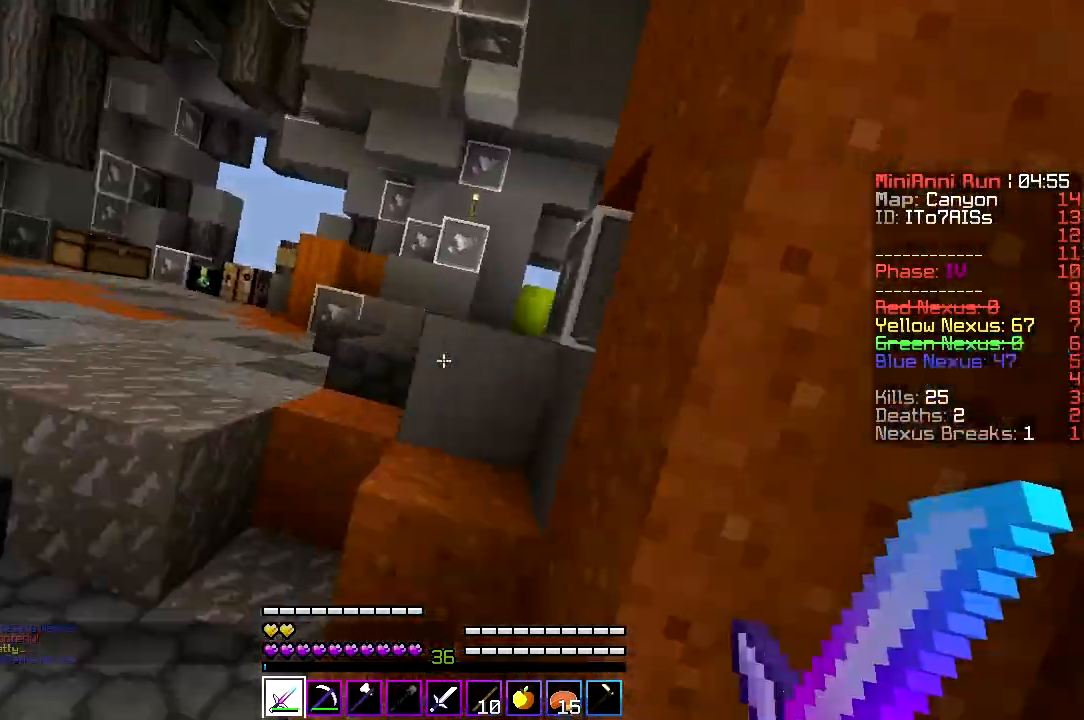
{"keys": ["a", "w"], "events": [[67, "a", "down"]]}
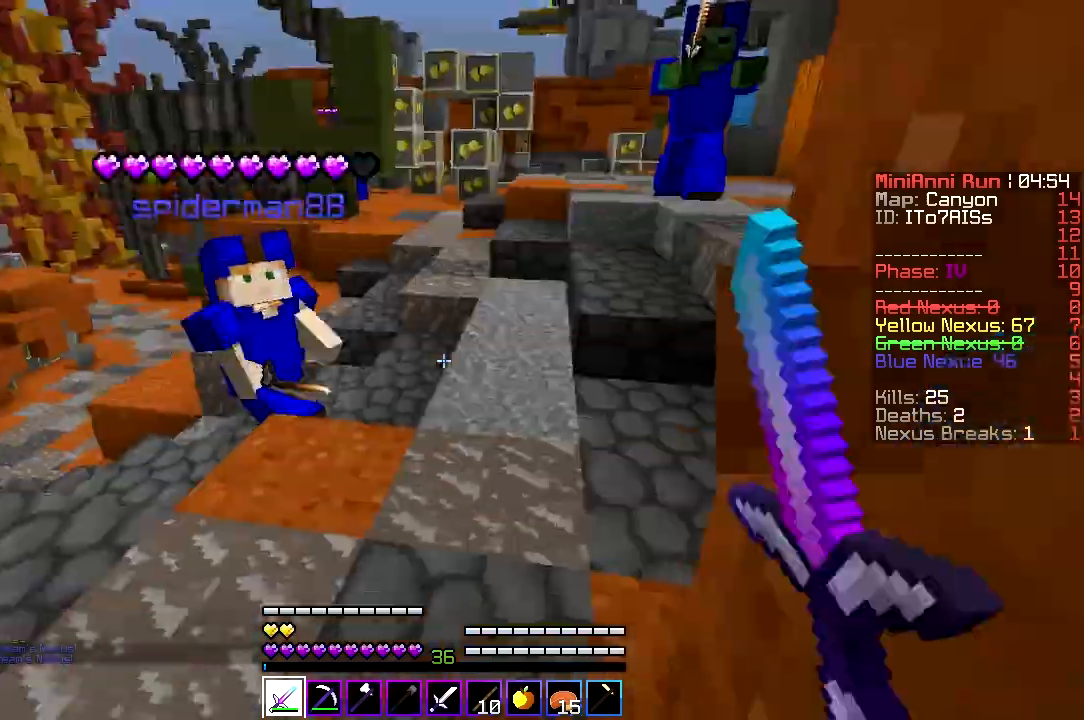
{"keys": ["w"], "events": [[67, "a", "up"], [167, "w", "up"], [333, "w", "down"], [367, "a", "down"], [467, "a", "up"]]}
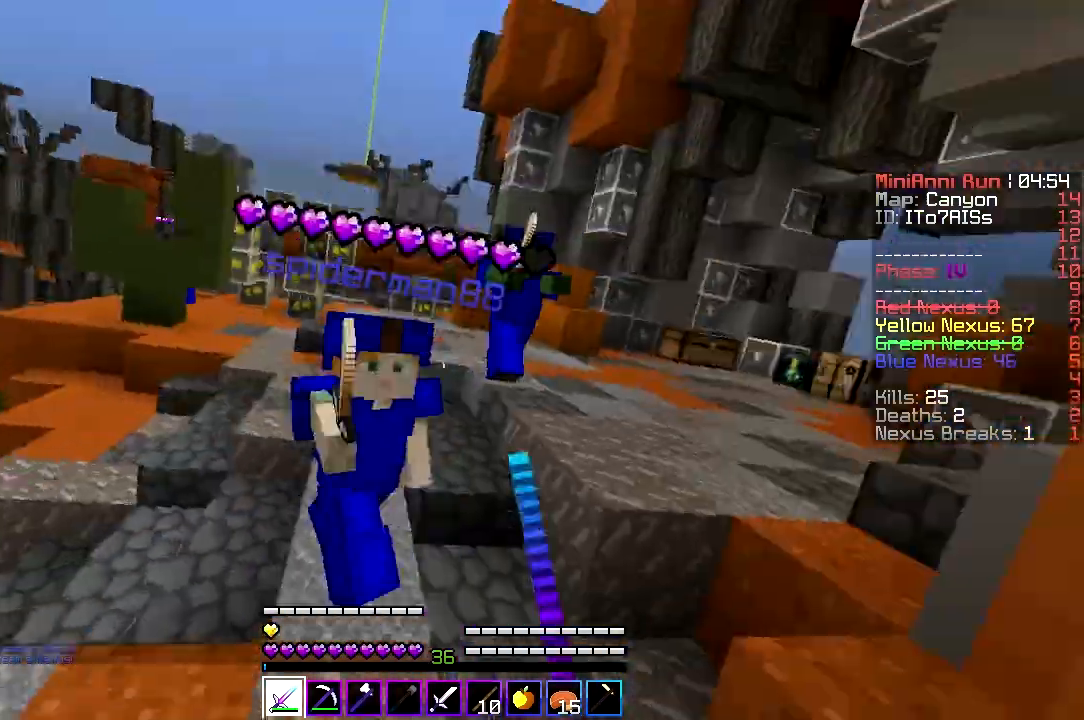
{"keys": ["a", "w"], "events": [[33, "d", "down"], [233, "w", "up"], [400, "a", "down"], [400, "d", "up"], [500, "w", "down"]]}
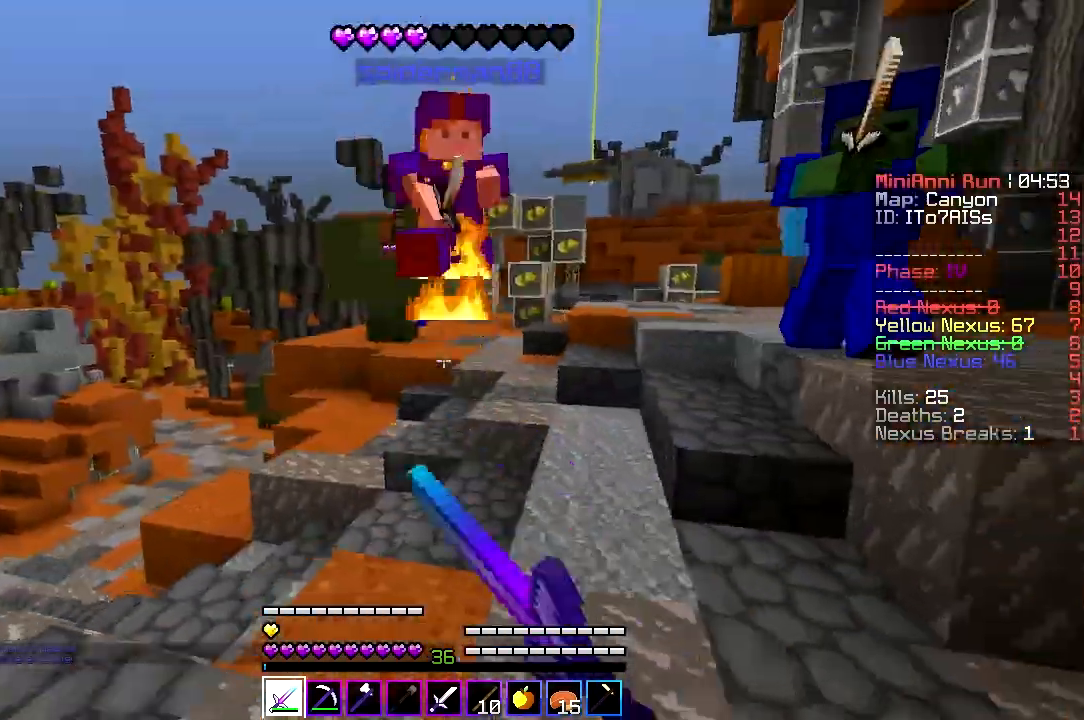
{"keys": ["a", "w"], "events": [[300, "a", "up"], [333, "a", "down"]]}
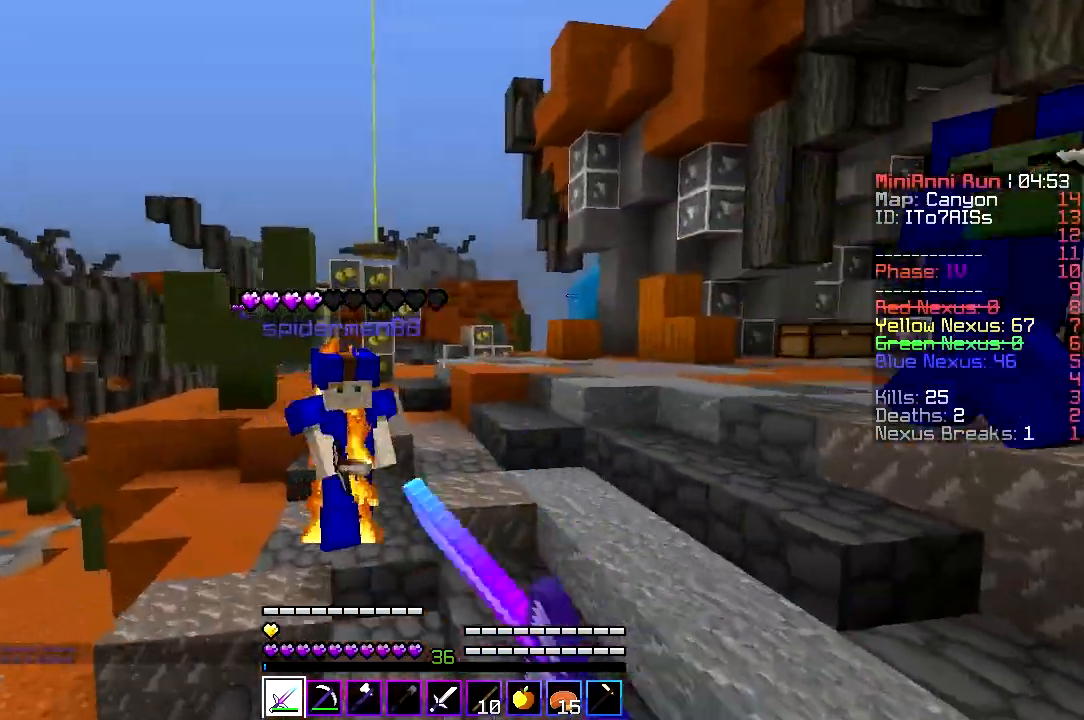
{"keys": ["a", "d", "w"], "events": [[367, "d", "down"], [400, "a", "up"], [500, "a", "down"]]}
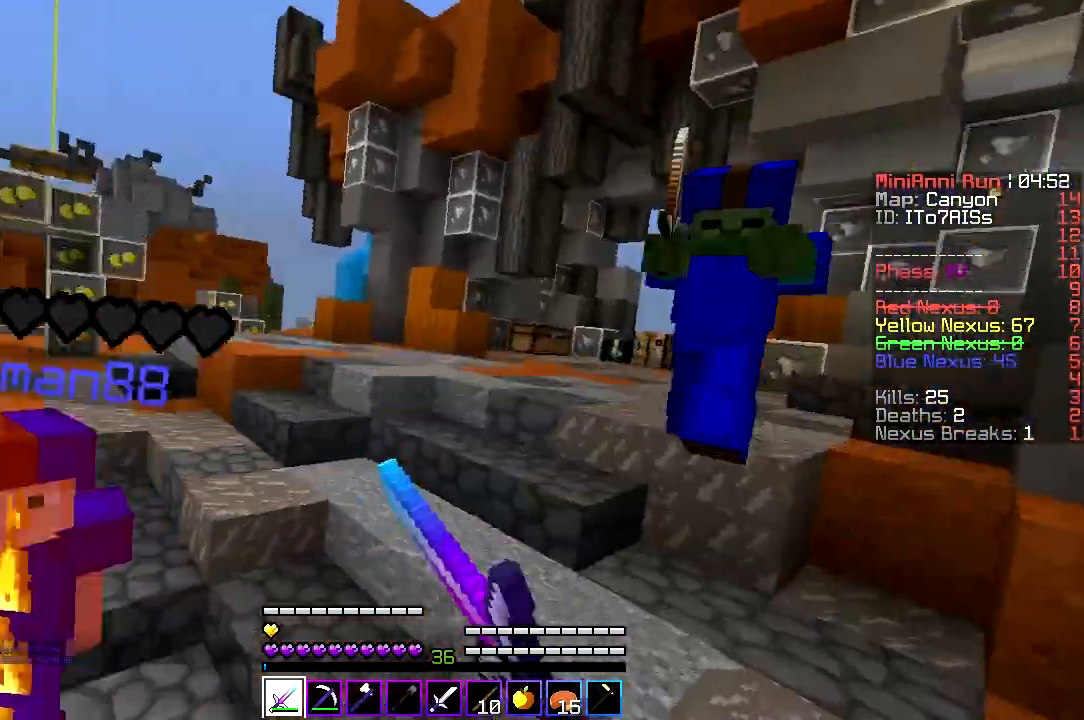
{"keys": ["d"], "events": [[33, "d", "up"], [300, "a", "up"], [300, "w", "up"], [367, "d", "down"]]}
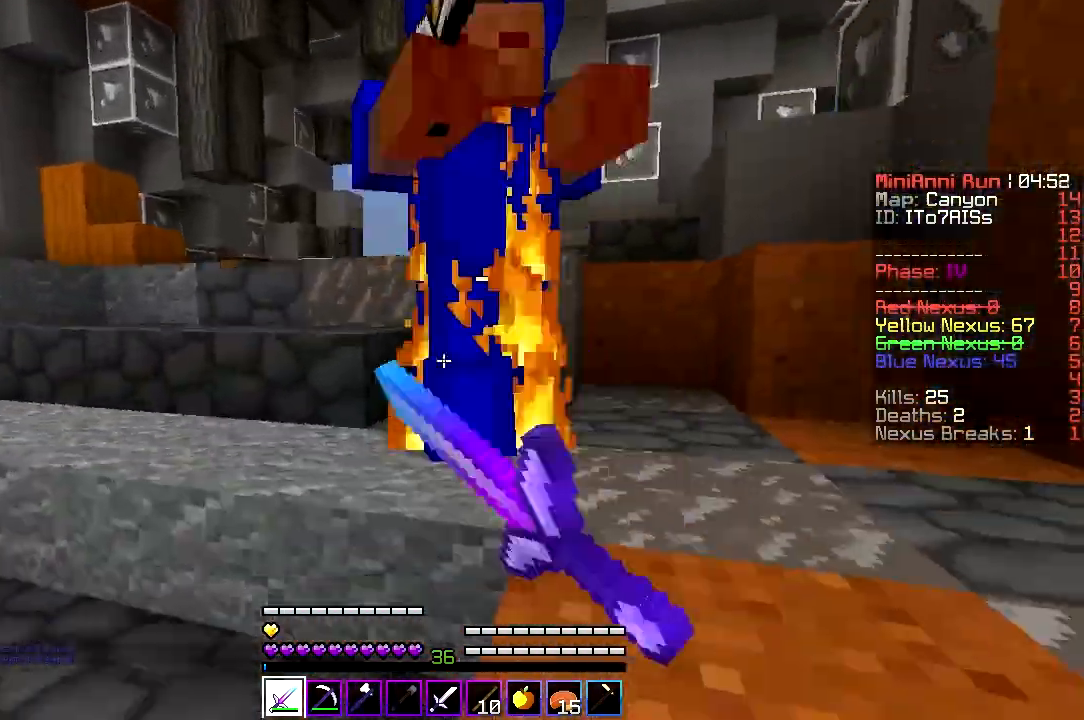
{"keys": ["w"], "events": [[167, "w", "down"], [267, "d", "up"]]}
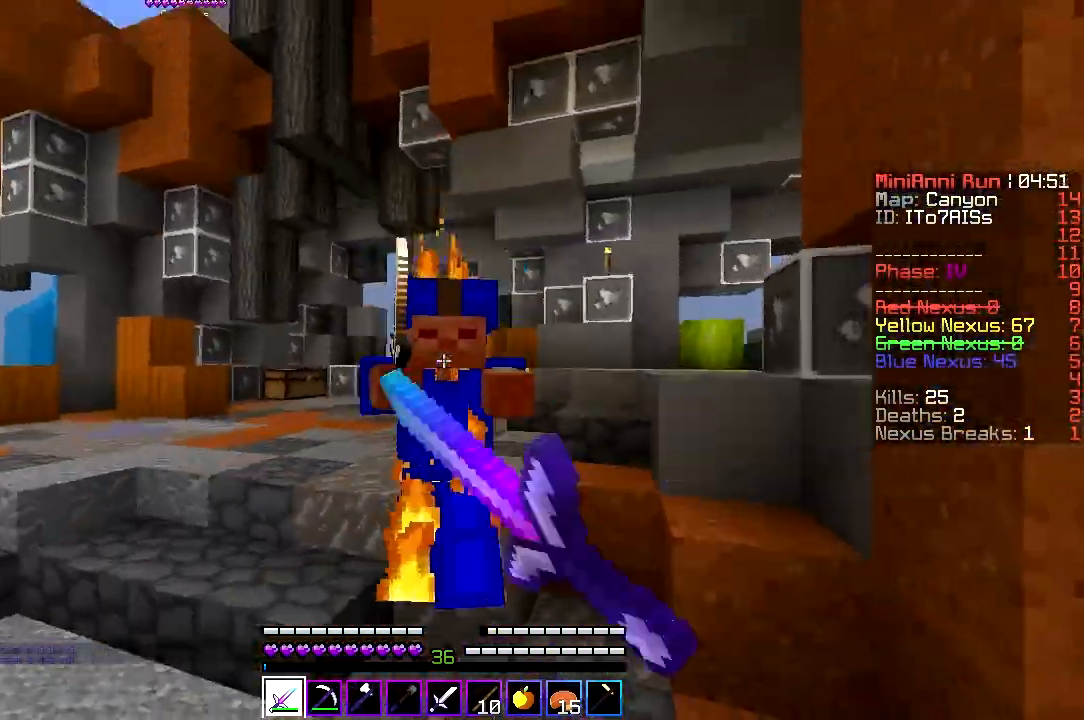
{"keys": ["w"], "events": []}
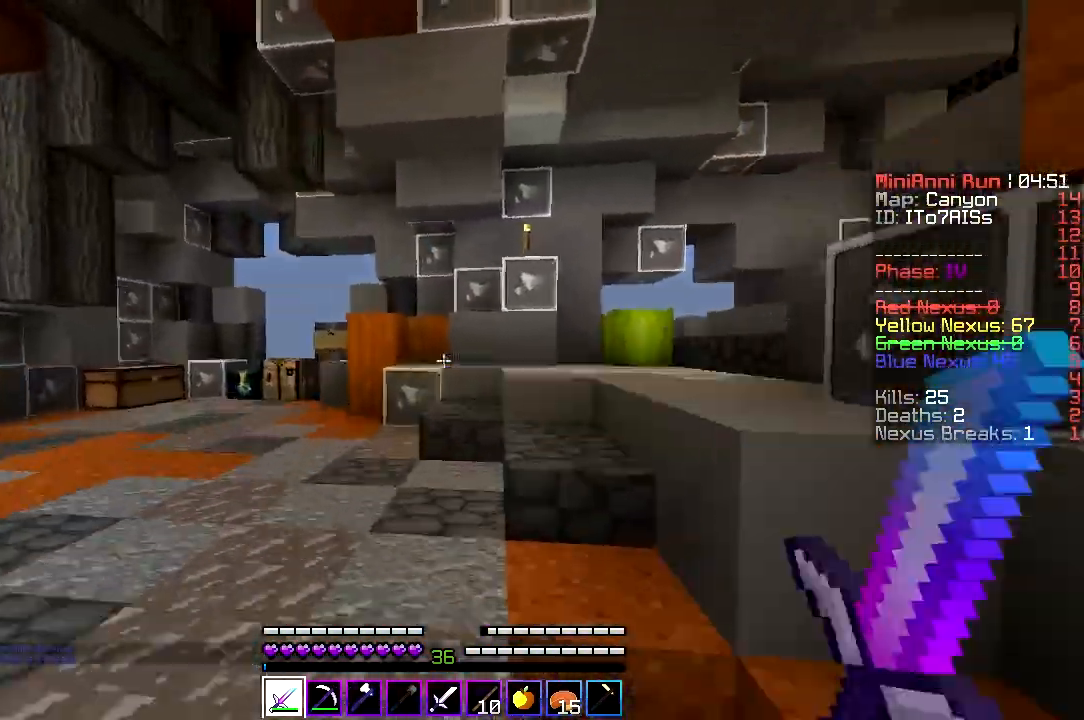
{"keys": ["w"], "events": [[33, "a", "down"], [233, "a", "up"]]}
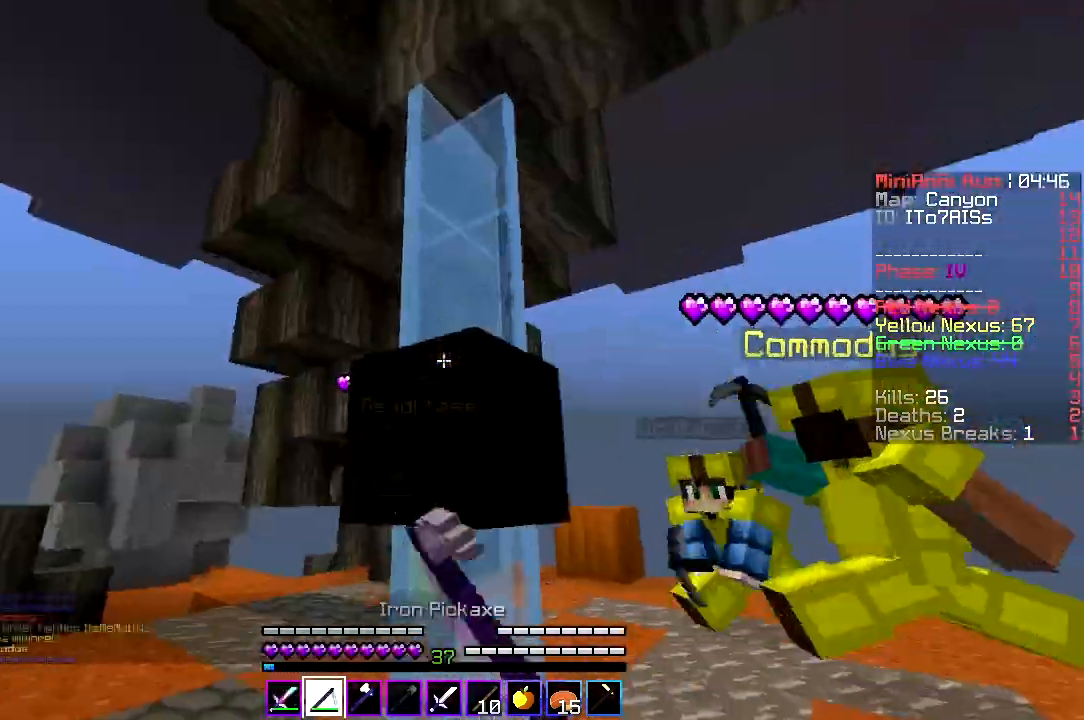
{"keys": ["a", "w"], "events": [[33, "w", "up"], [400, "a", "down"], [400, "w", "down"]]}
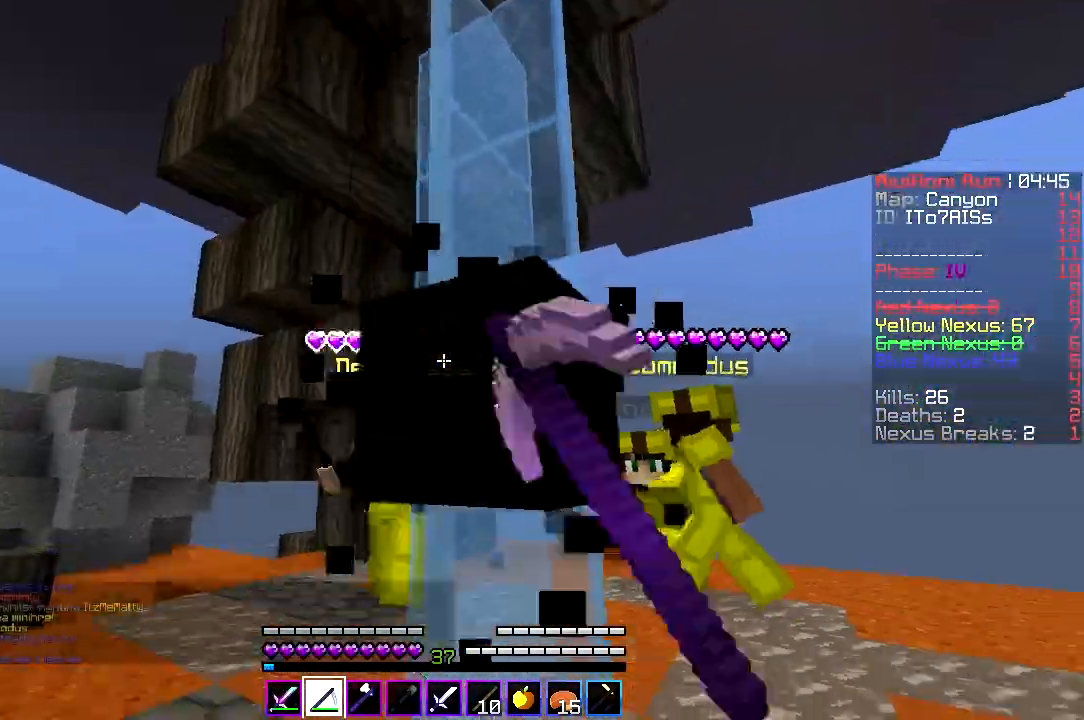
{"keys": [], "events": [[233, "a", "up"], [233, "w", "up"]]}
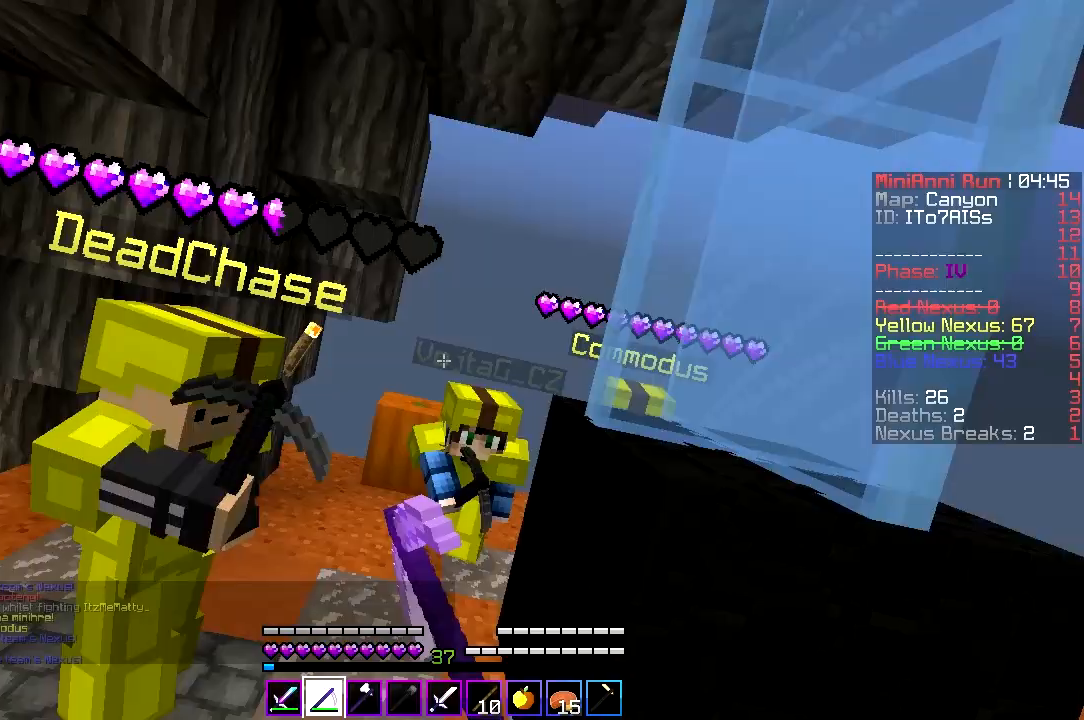
{"keys": [], "events": []}
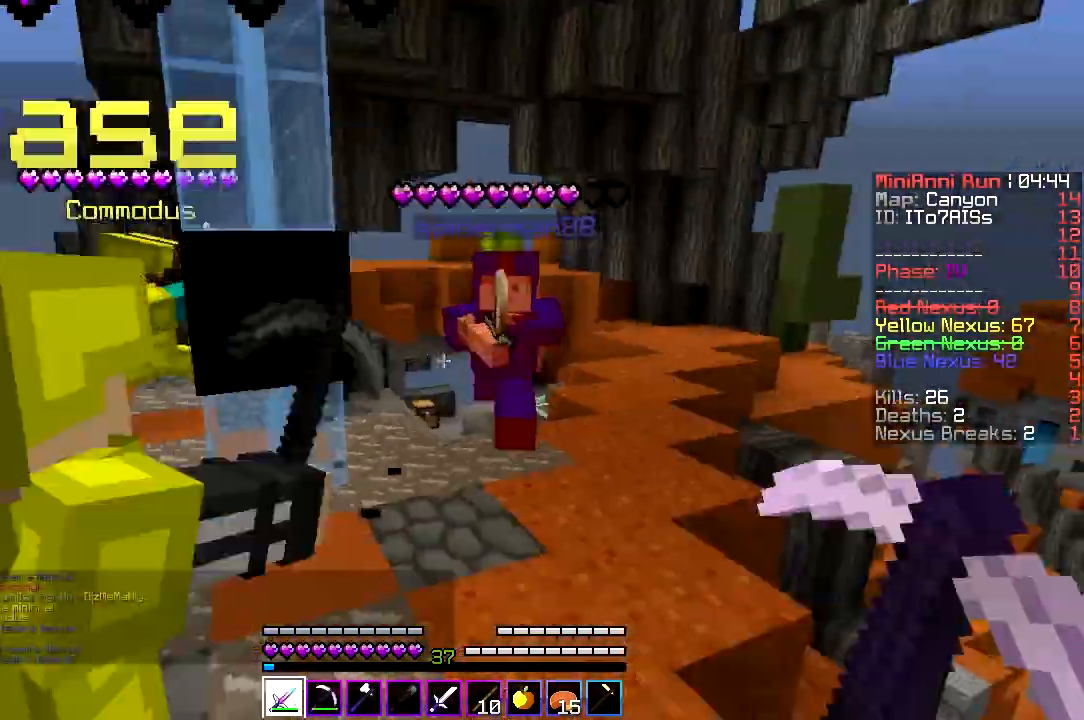
{"keys": ["d", "w"], "events": [[300, "d", "down"], [300, "w", "down"]]}
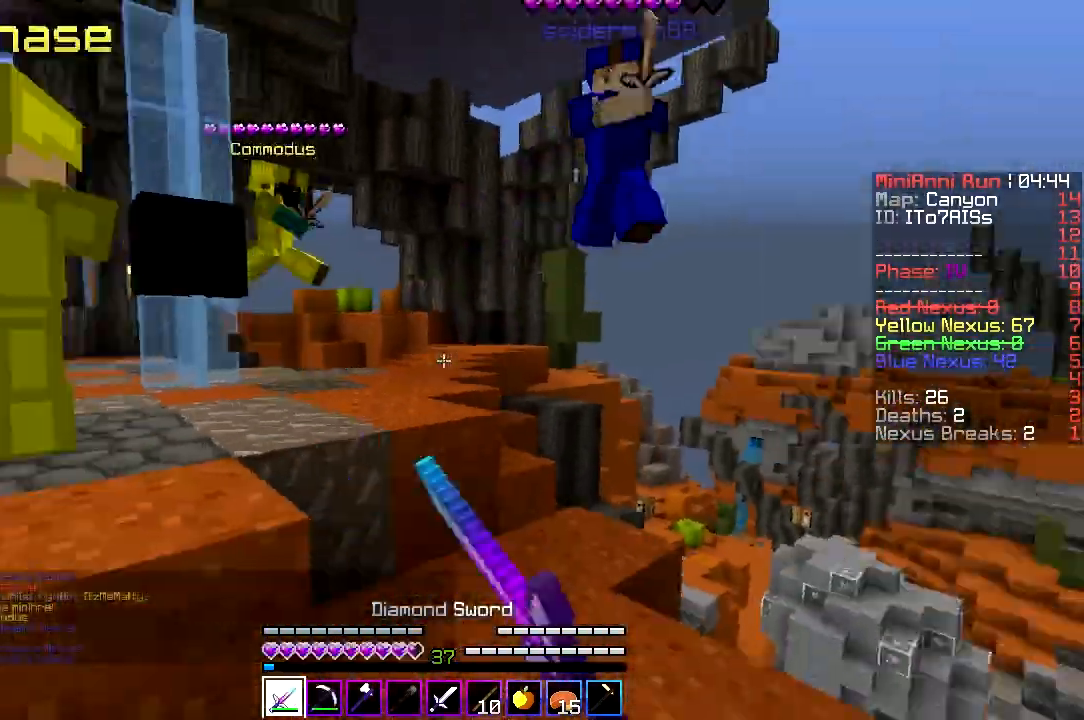
{"keys": ["w"], "events": [[33, "d", "up"], [67, "d", "down"], [267, "d", "up"], [367, "w", "up"], [433, "w", "down"]]}
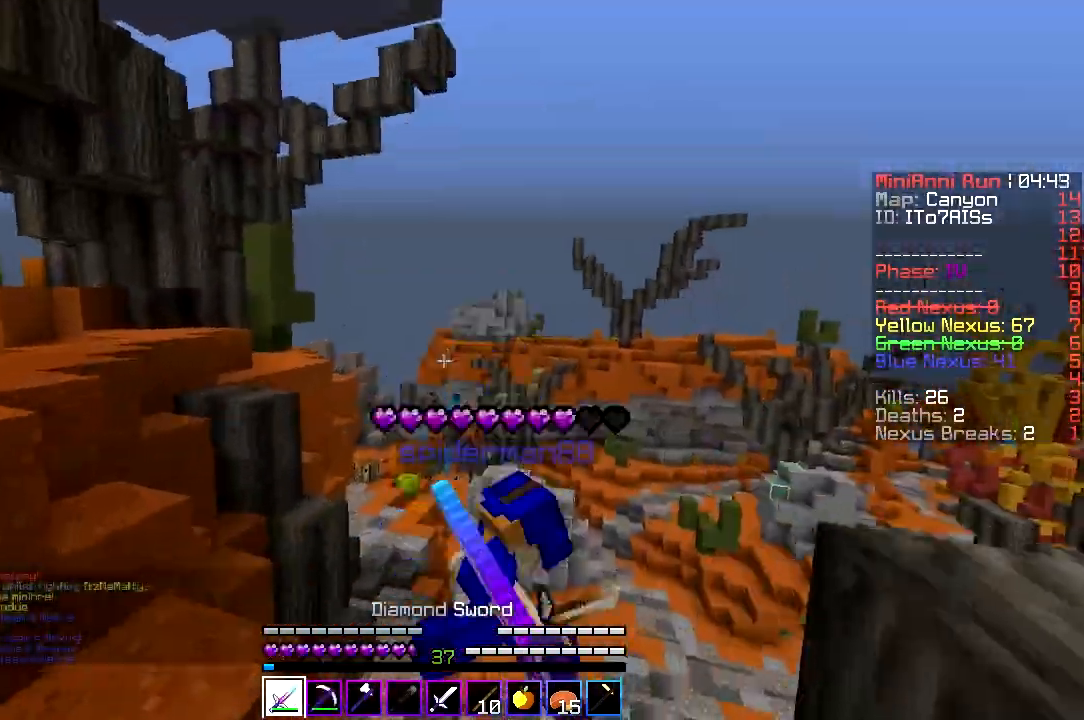
{"keys": ["w"], "events": [[67, "w", "up"], [200, "a", "down"], [367, "w", "down"], [500, "a", "up"]]}